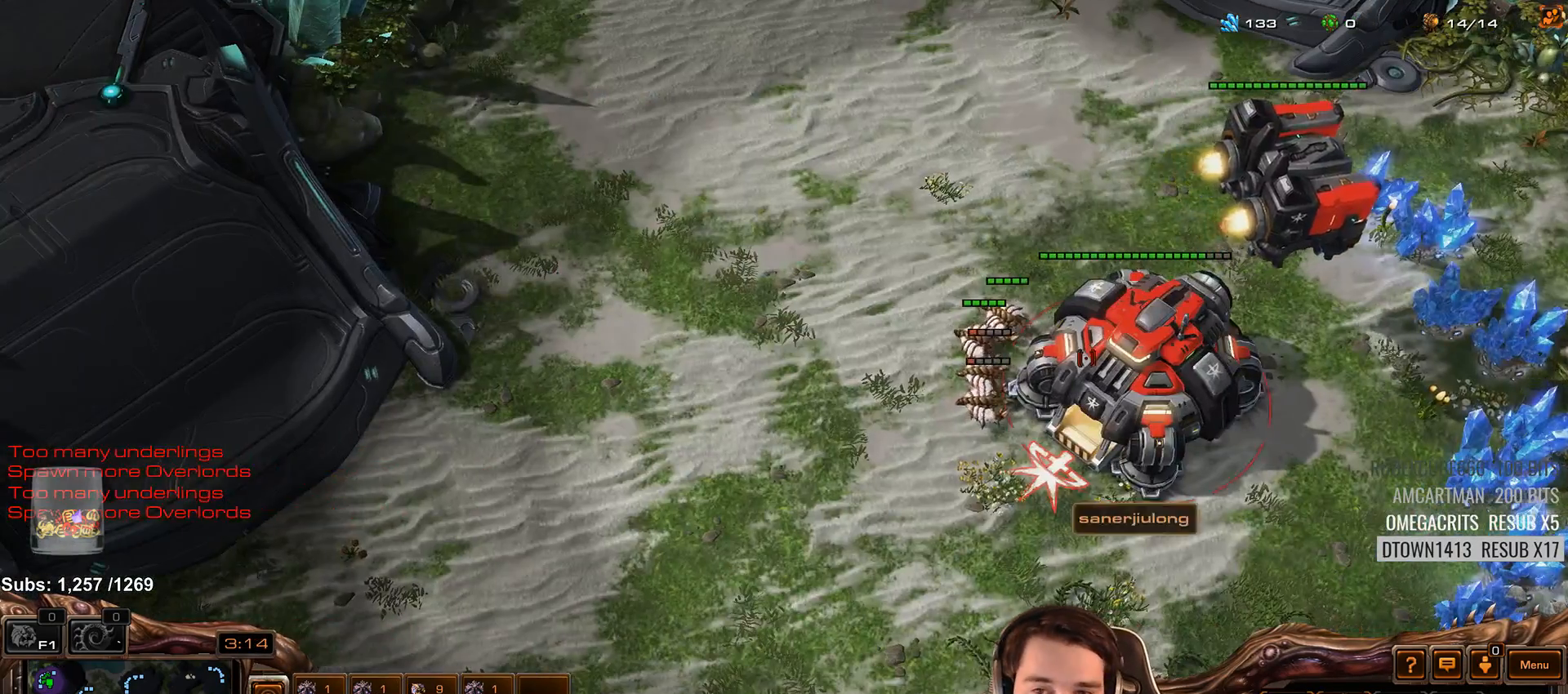
Gameplay with keyboard; each line is a JSON object with the keys held at the frame after it. "events" lists presses ("down") and releases ("up") of "1", "2", "3", "4", "5", "6", "7", "a", "alt", "b", "c", "caps_lock", "ctrl", "d", "e", "escape", "f", "f1", "f2", "f3", "f4", "f5", "f6", "f7", "g", "h", "q", "r", "s", "shift", "space", "super", "t", "tab", "tilde", "v", "w", "x", "y" and "z" between this image and that frame as [ms after this image, input, new state], when the widget could be followed in between. No other keys are recorded. Mouse input is not recorded.
{"keys": [], "events": [[50, "v", "down"], [67, "s", "up"], [150, "v", "up"], [167, "shift", "down"], [267, "shift", "up"]]}
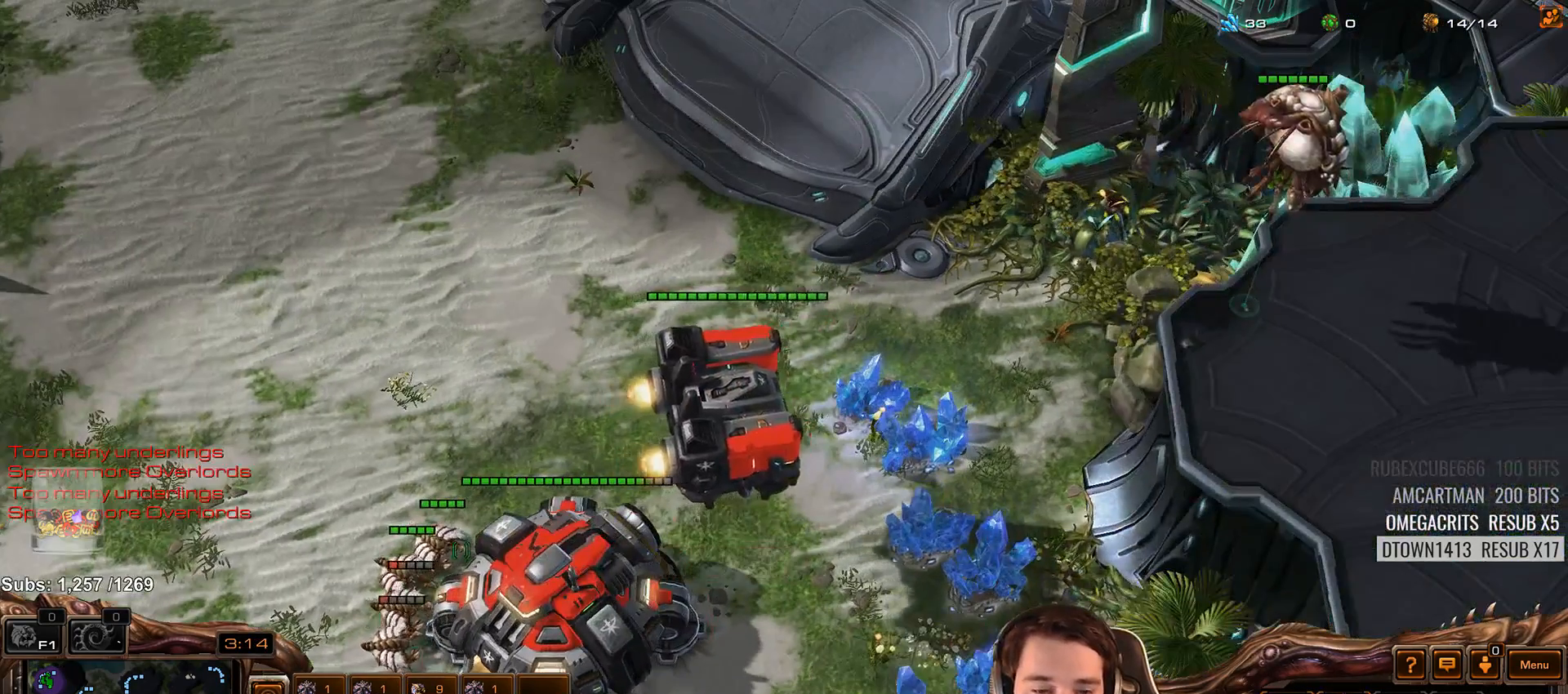
{"keys": [], "events": []}
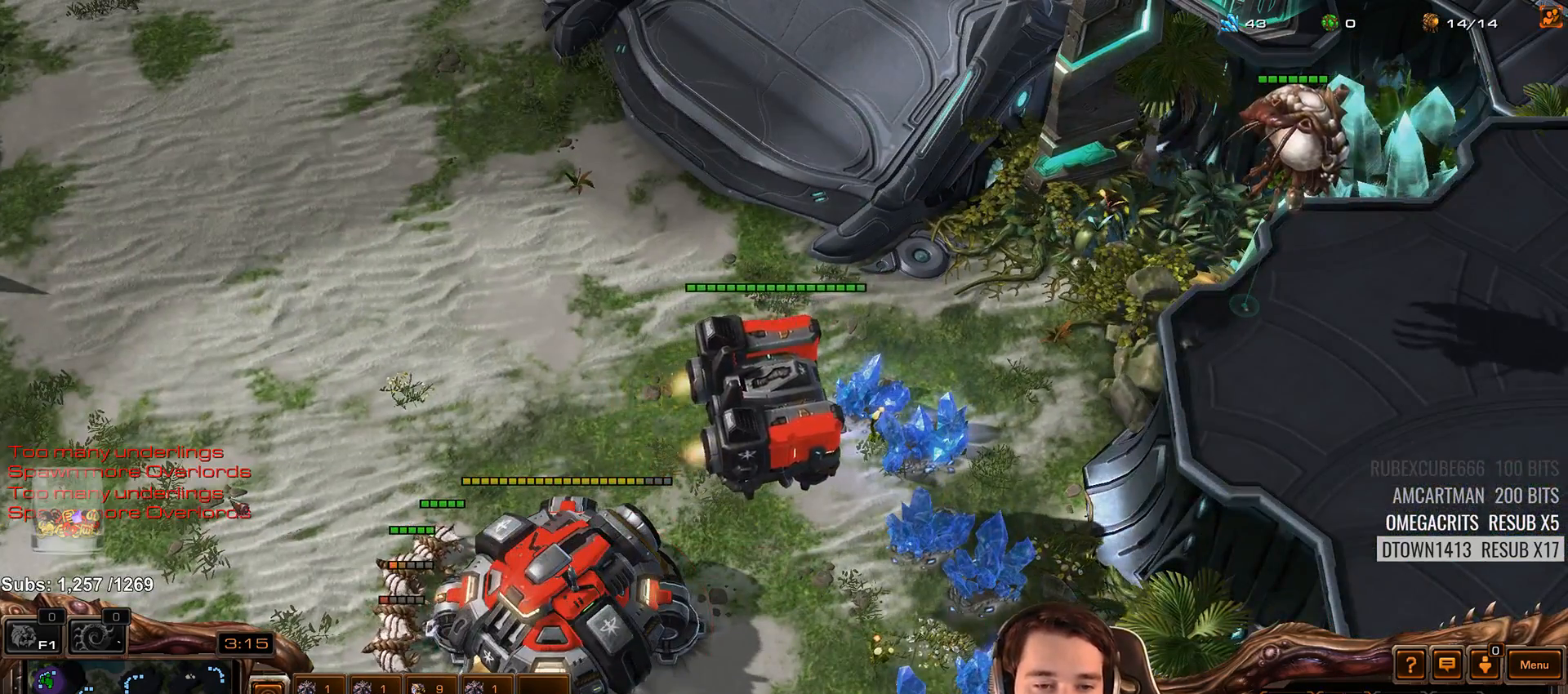
{"keys": [], "events": [[100, "4", "down"], [167, "4", "up"], [233, "4", "down"], [300, "4", "up"], [383, "4", "down"], [467, "4", "up"]]}
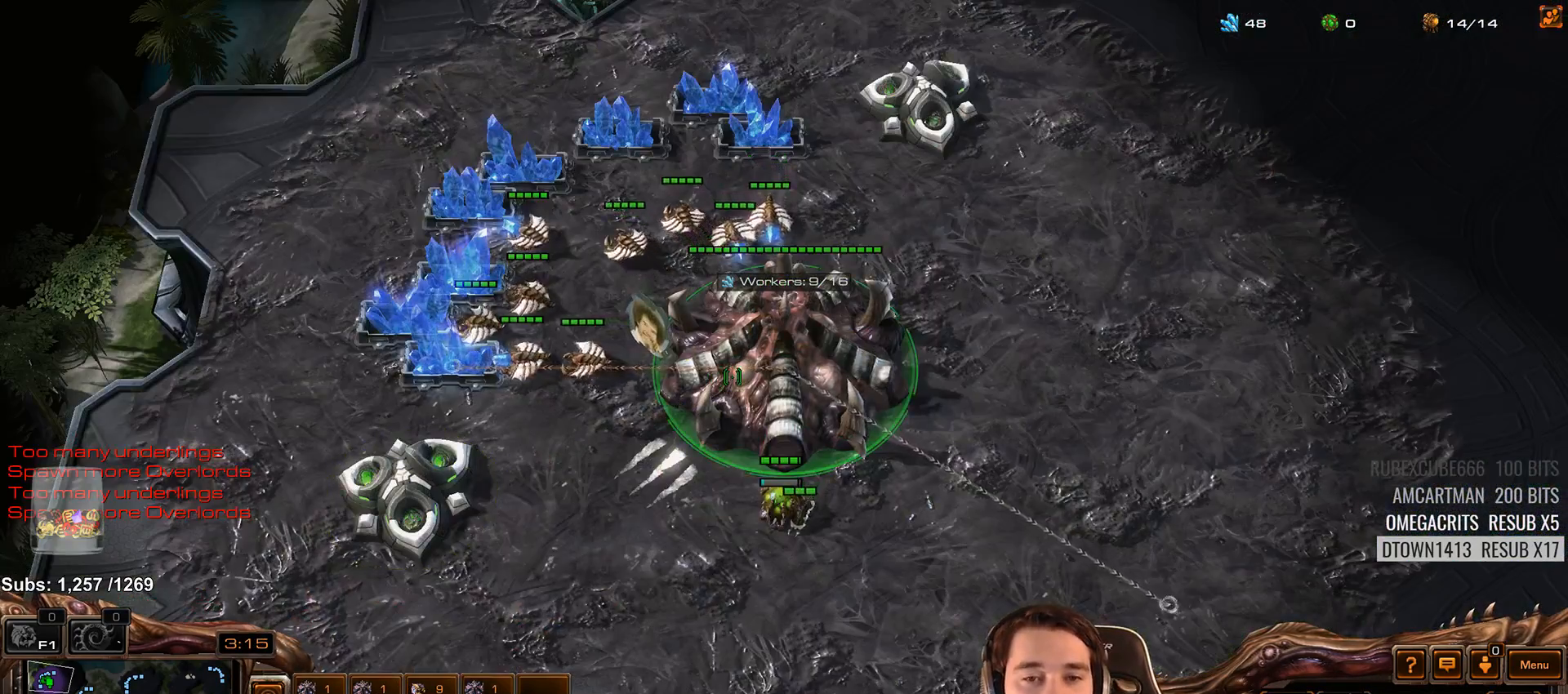
{"keys": [], "events": [[67, "4", "down"], [150, "4", "up"], [183, "shift", "down"], [317, "shift", "up"], [350, "4", "down"], [467, "4", "up"]]}
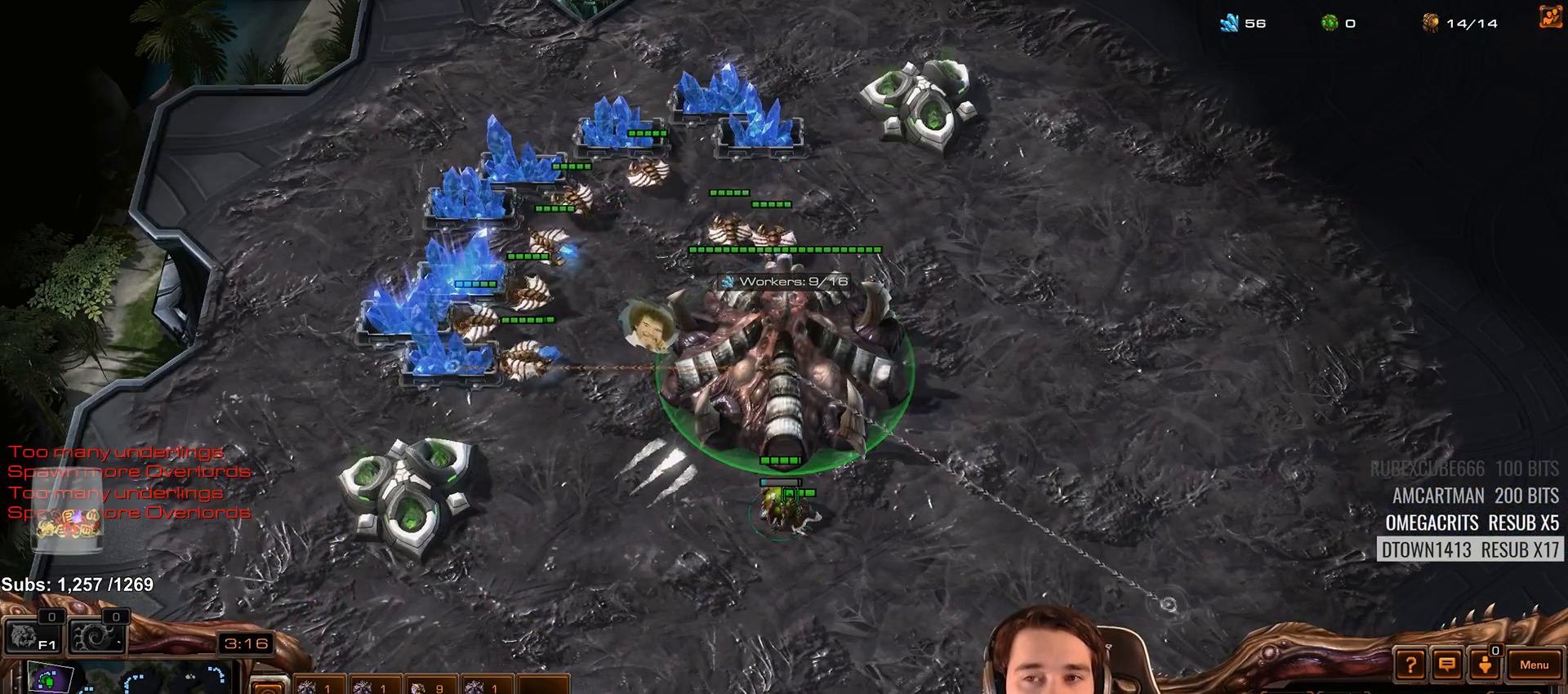
{"keys": [], "events": [[50, "shift", "down"], [183, "shift", "up"], [233, "4", "down"], [333, "4", "up"]]}
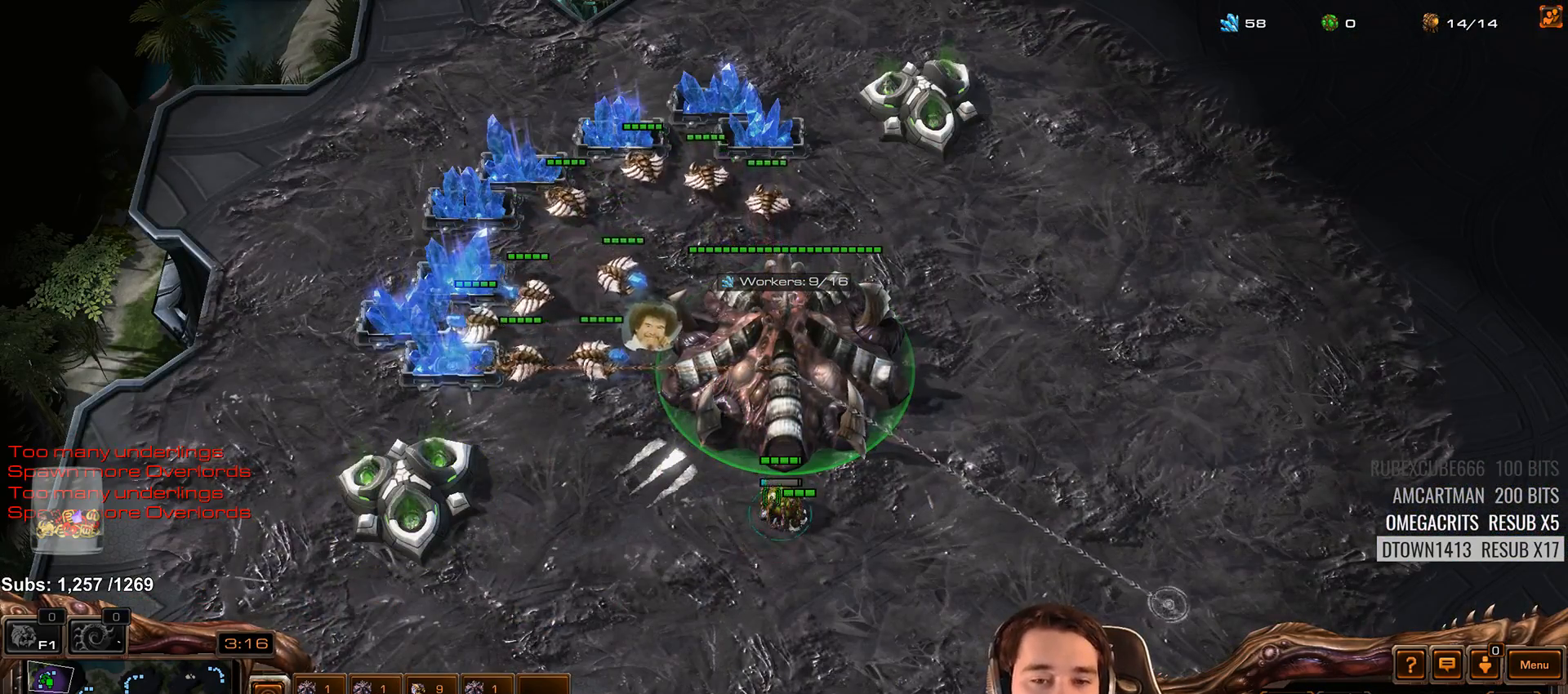
{"keys": ["4"], "events": [[233, "shift", "down"], [367, "shift", "up"], [467, "4", "down"]]}
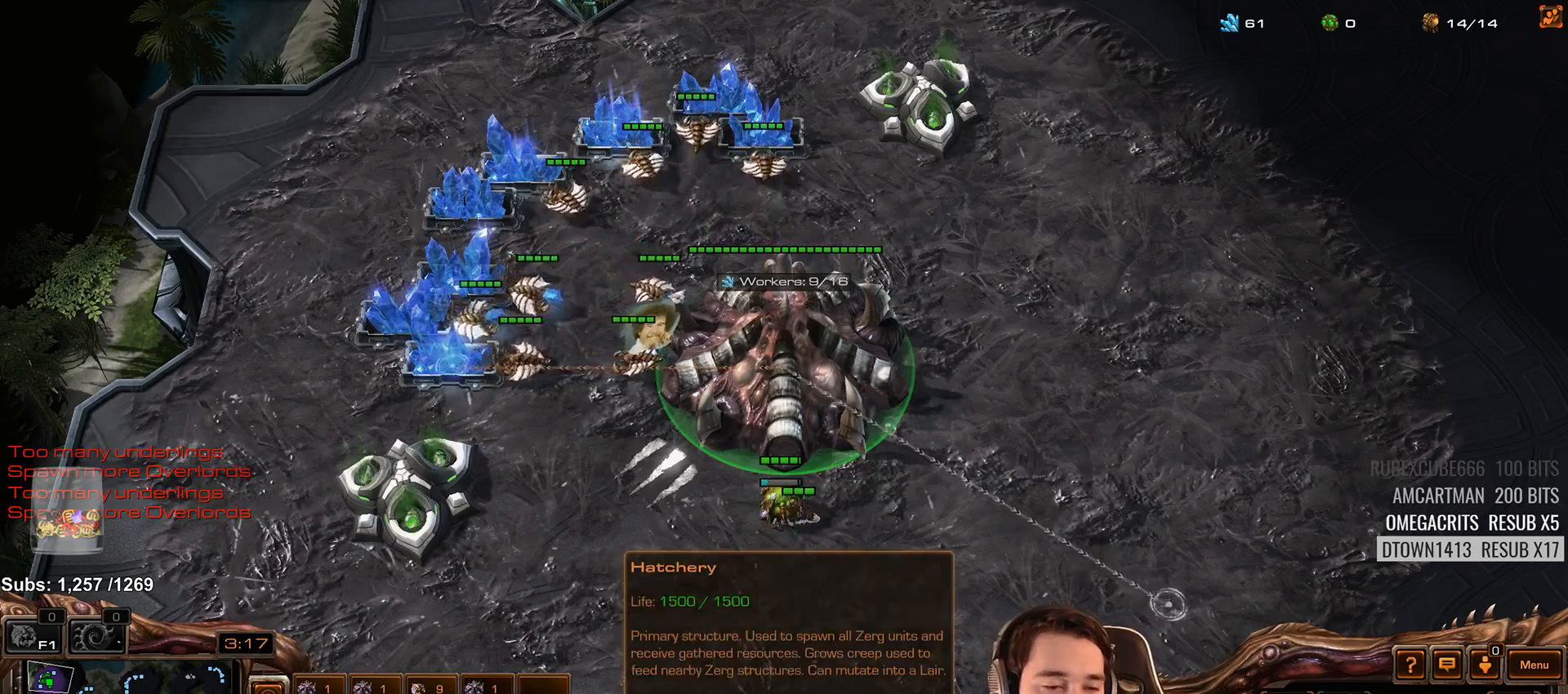
{"keys": ["shift"], "events": [[83, "4", "up"], [167, "shift", "down"], [250, "4", "down"], [300, "shift", "up"], [367, "4", "up"], [467, "shift", "down"]]}
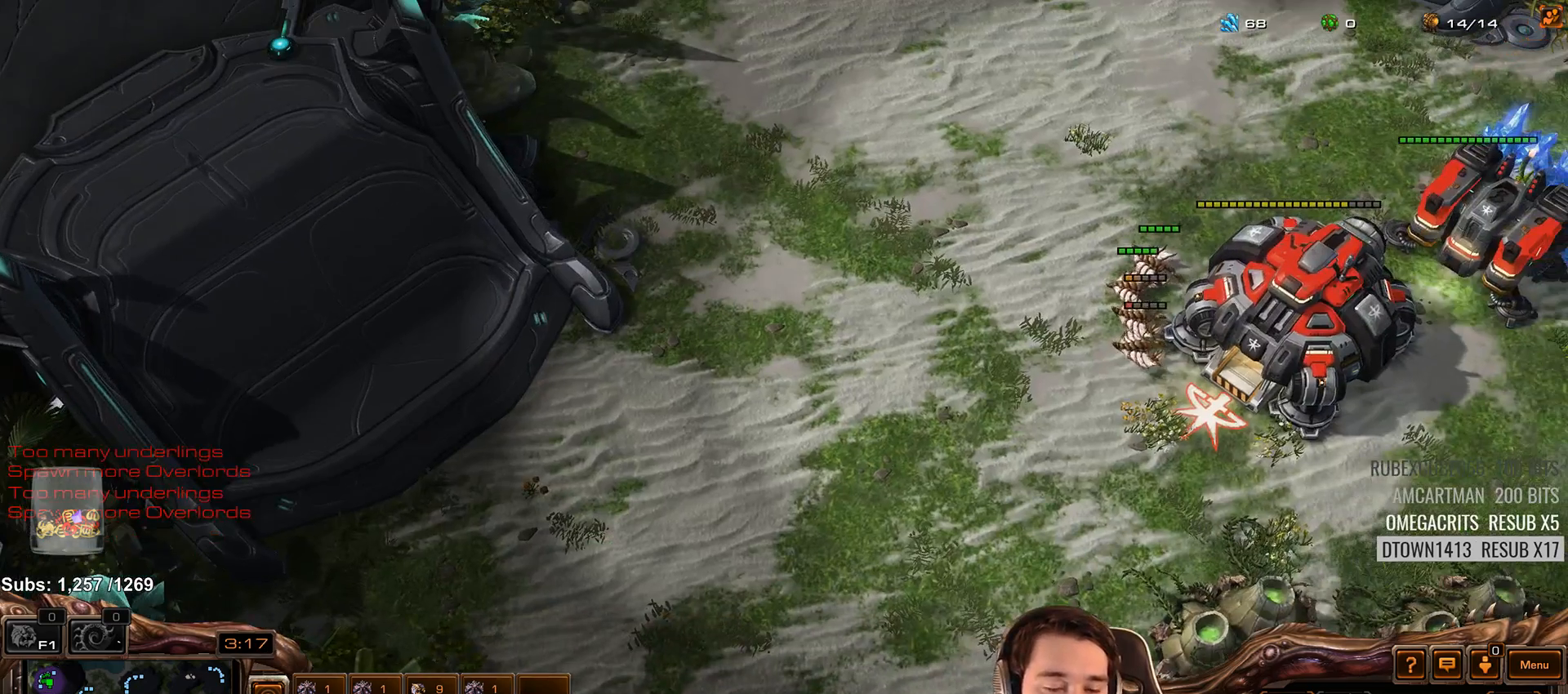
{"keys": ["shift"], "events": [[83, "shift", "up"], [133, "4", "down"], [233, "4", "up"], [417, "shift", "down"]]}
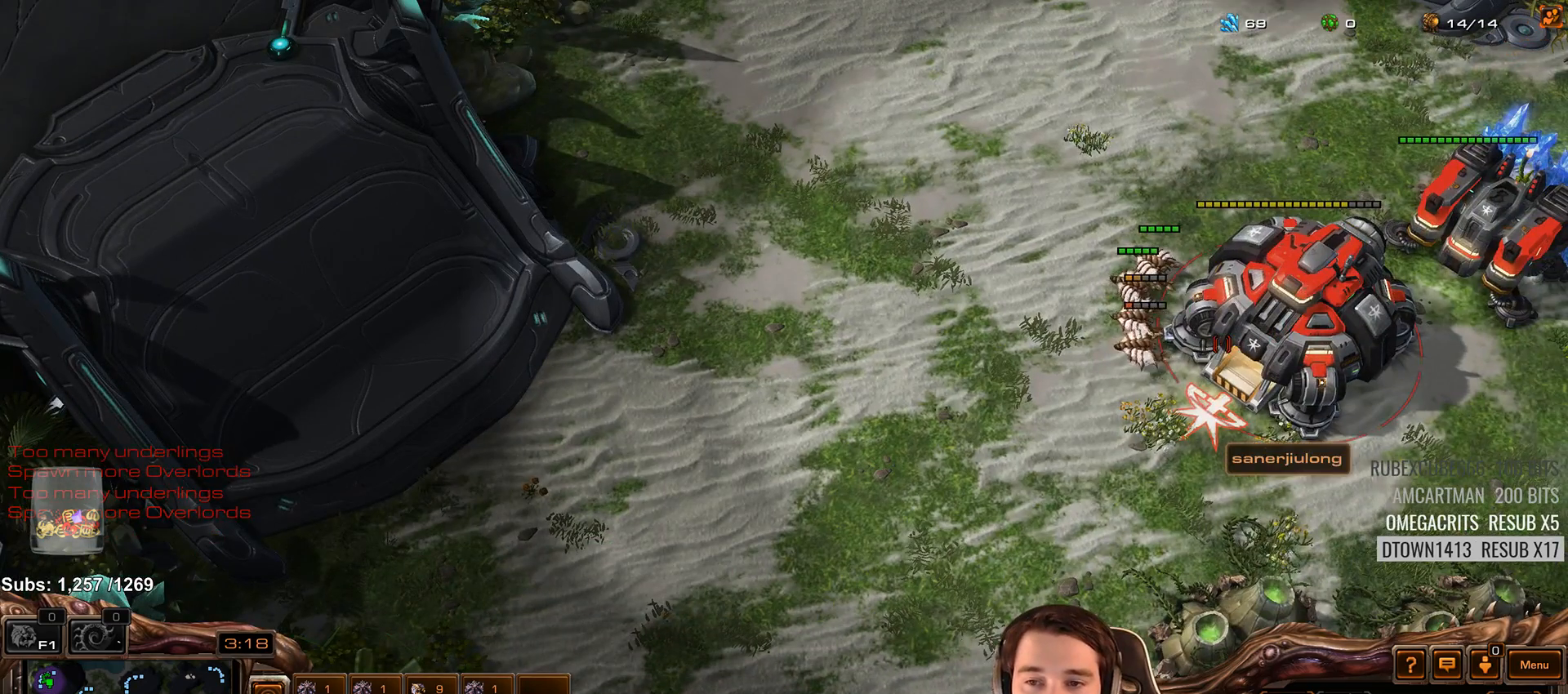
{"keys": [], "events": [[33, "shift", "up"]]}
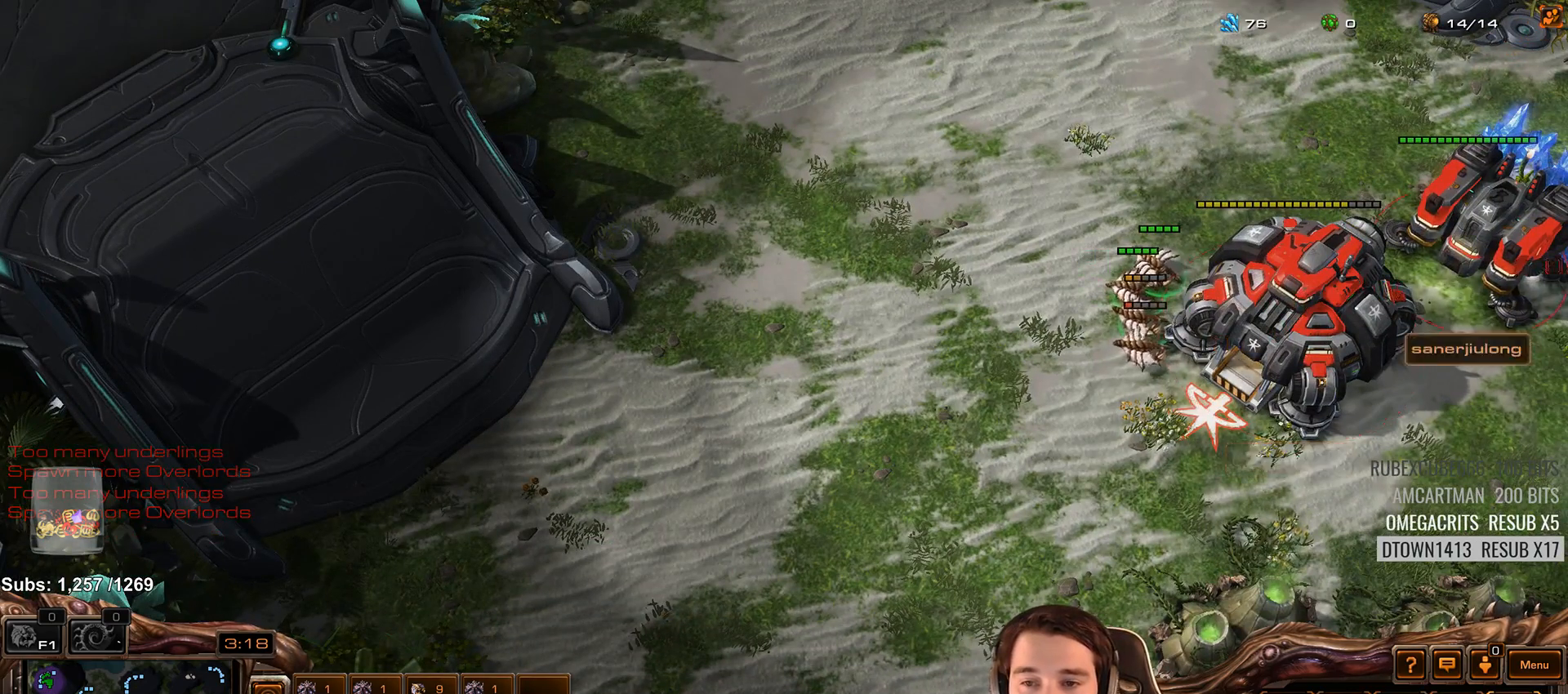
{"keys": [], "events": []}
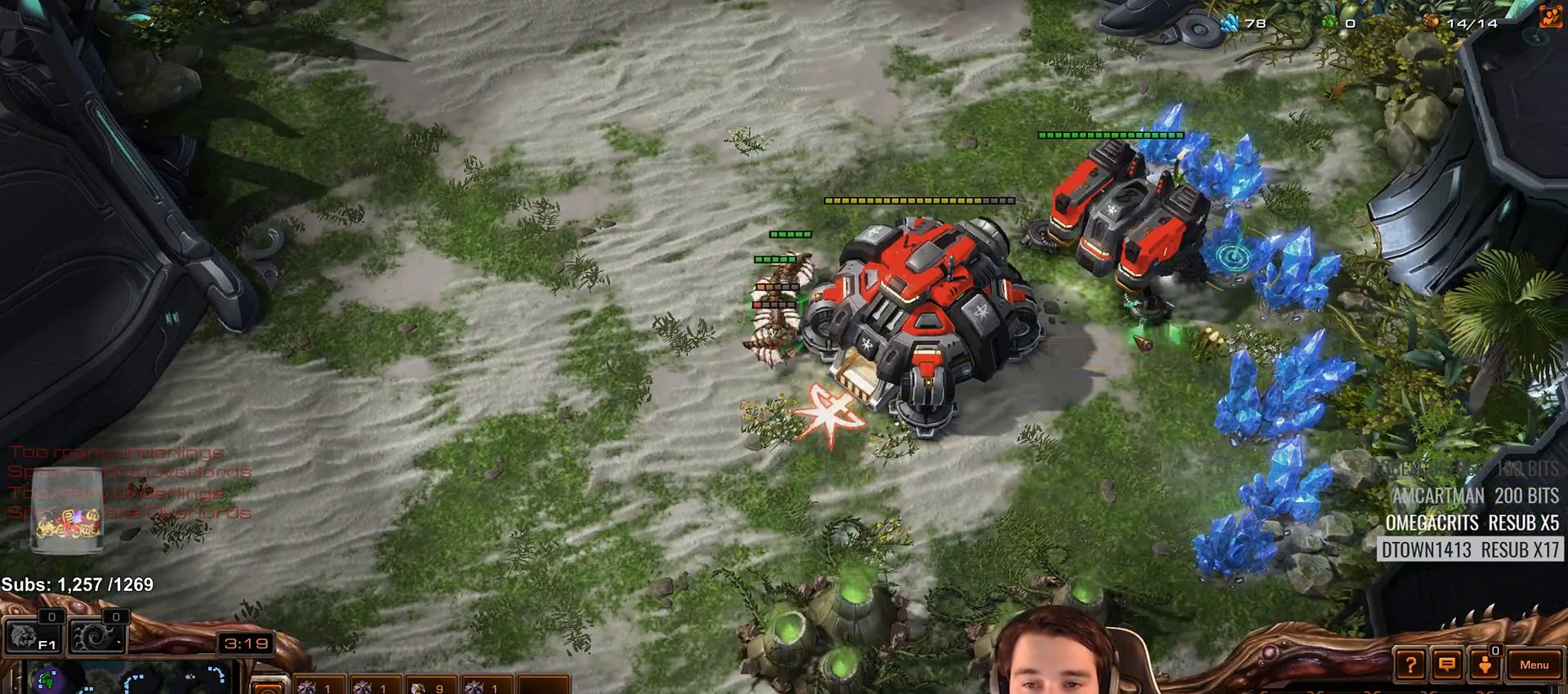
{"keys": [], "events": [[383, "a", "down"], [467, "a", "up"]]}
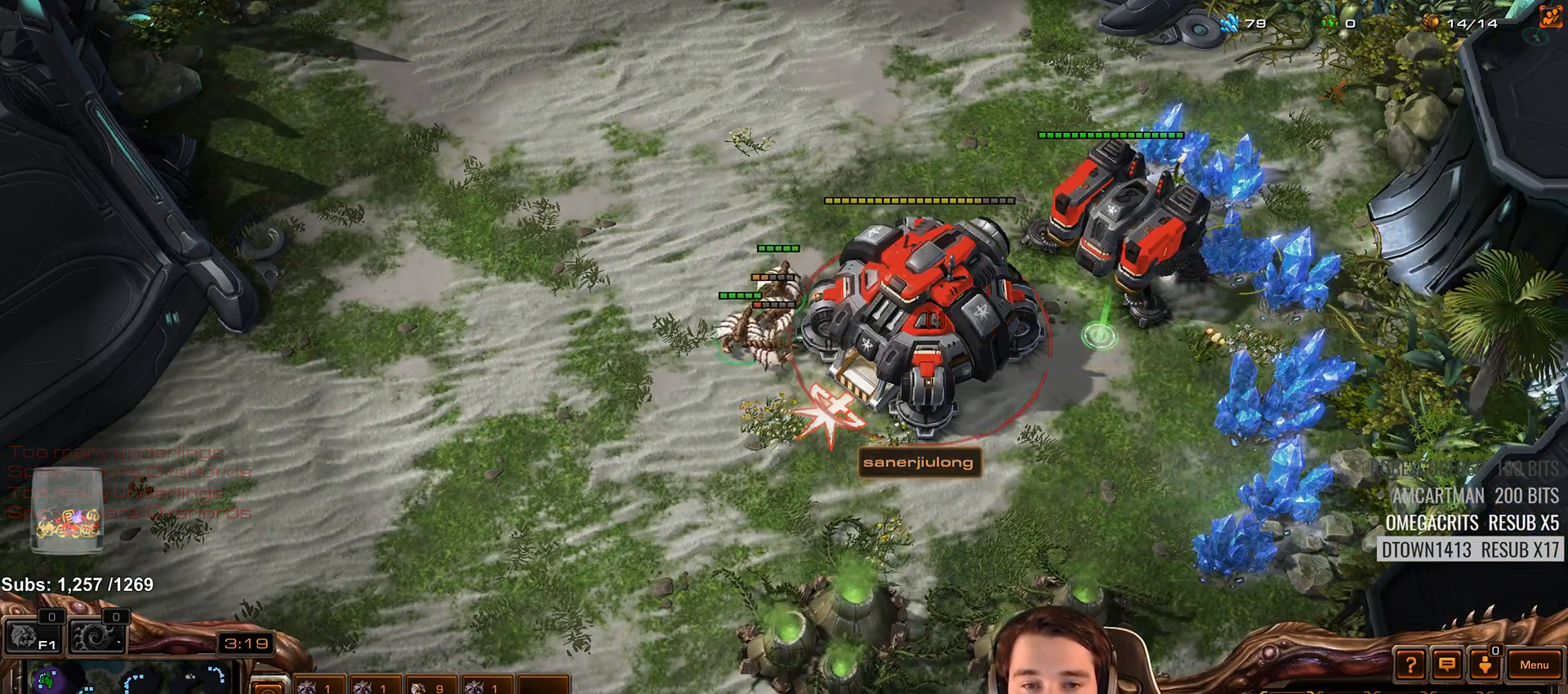
{"keys": [], "events": []}
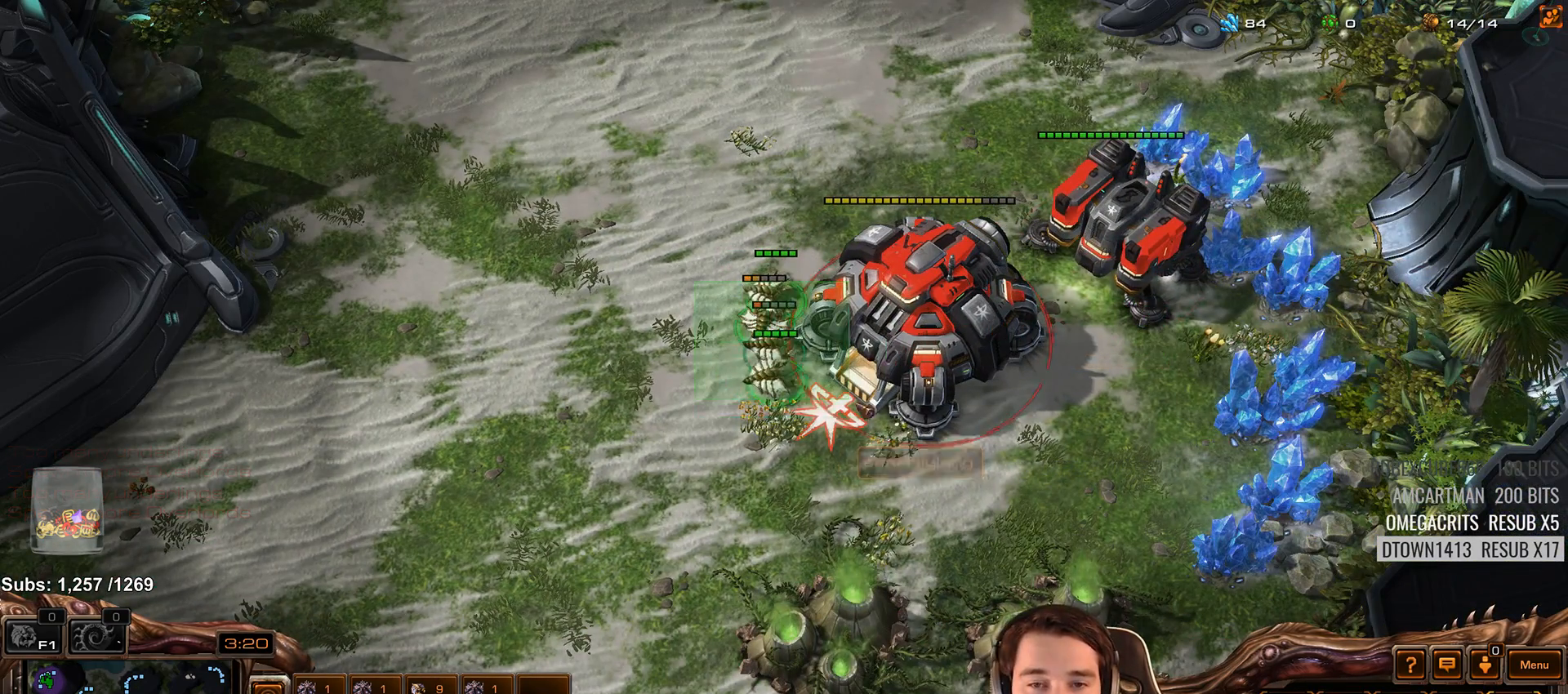
{"keys": [], "events": []}
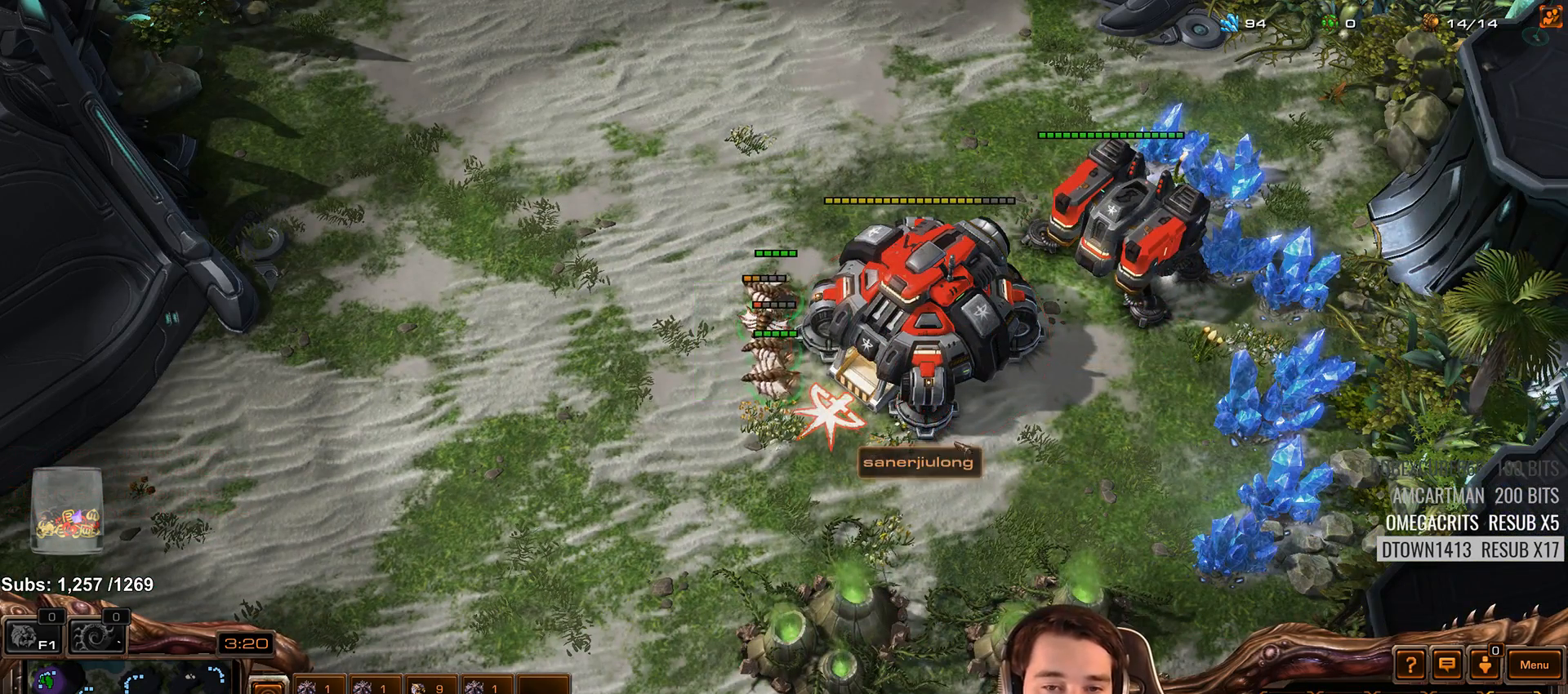
{"keys": [], "events": []}
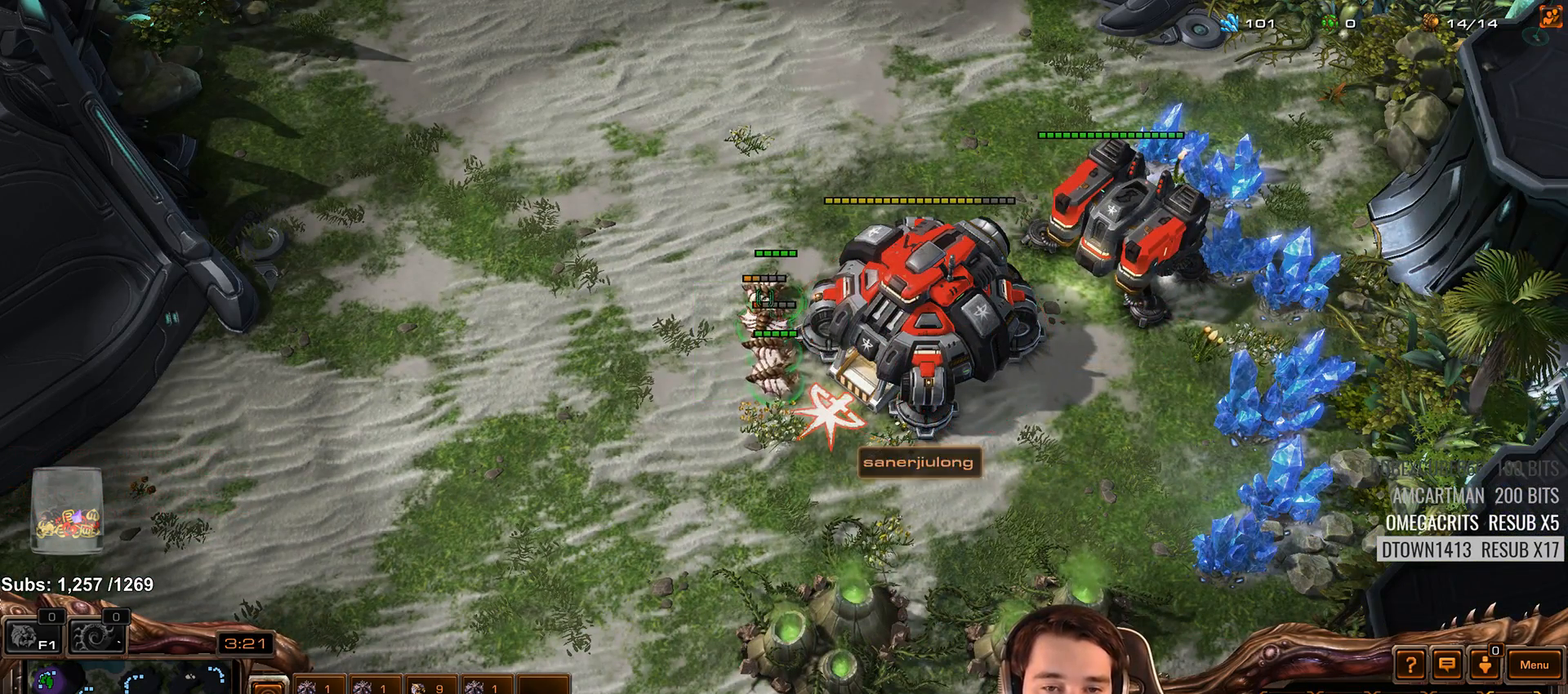
{"keys": [], "events": []}
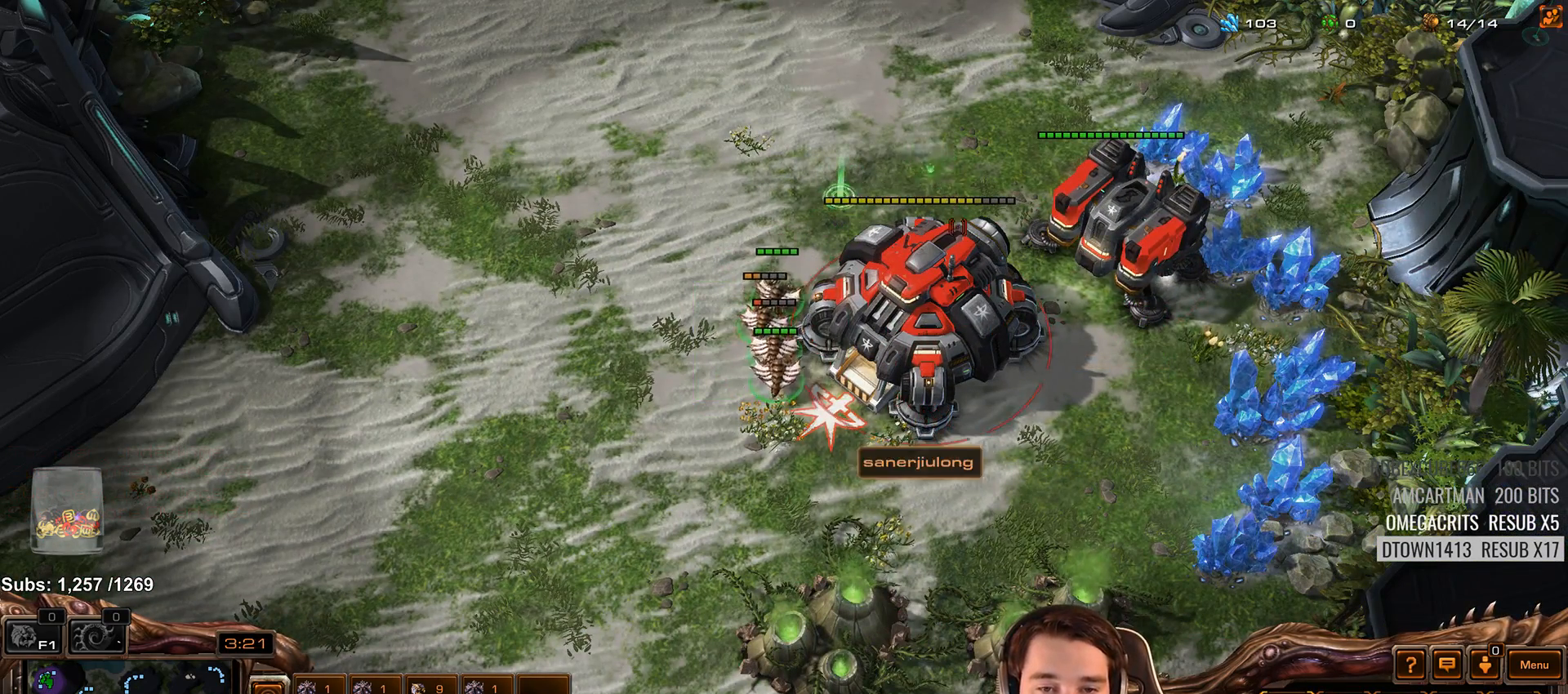
{"keys": [], "events": [[350, "shift", "down"], [433, "shift", "up"]]}
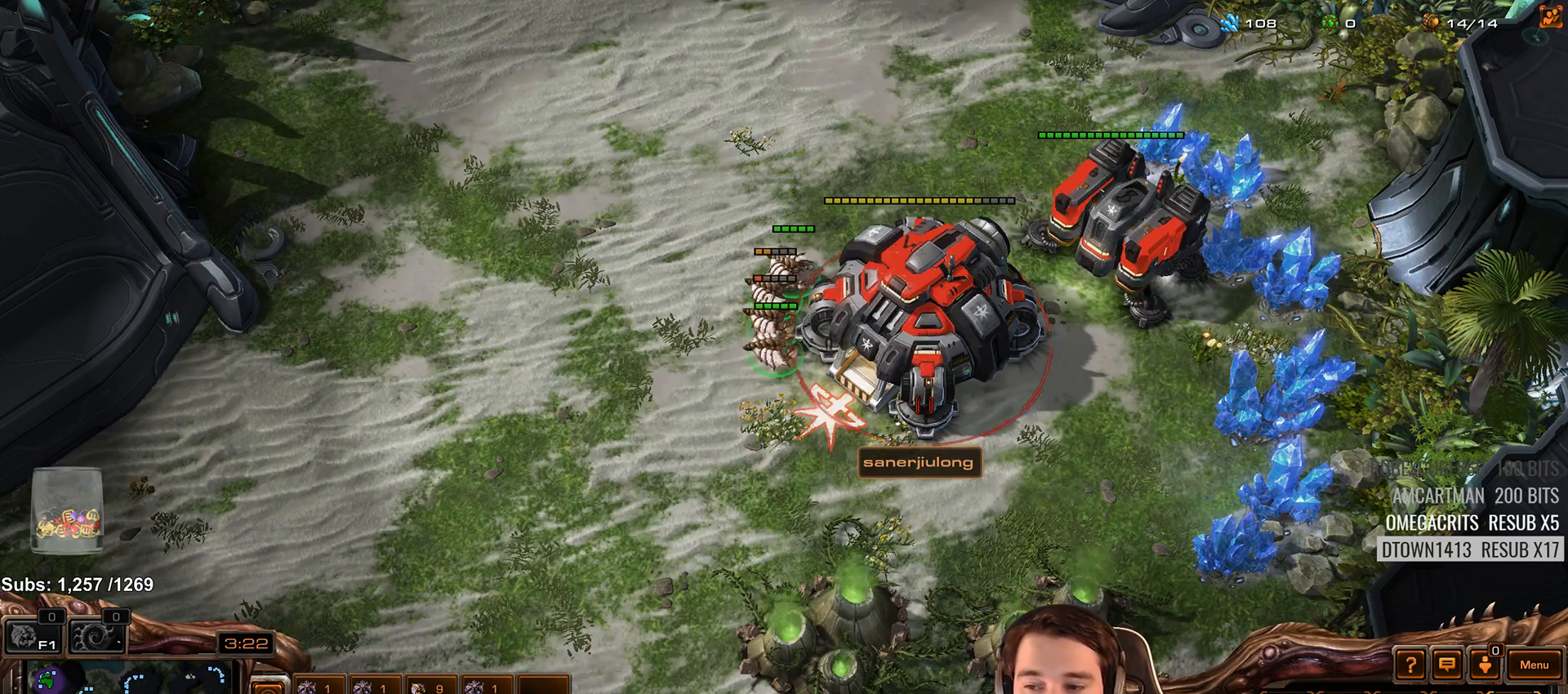
{"keys": [], "events": [[267, "shift", "down"], [400, "shift", "up"]]}
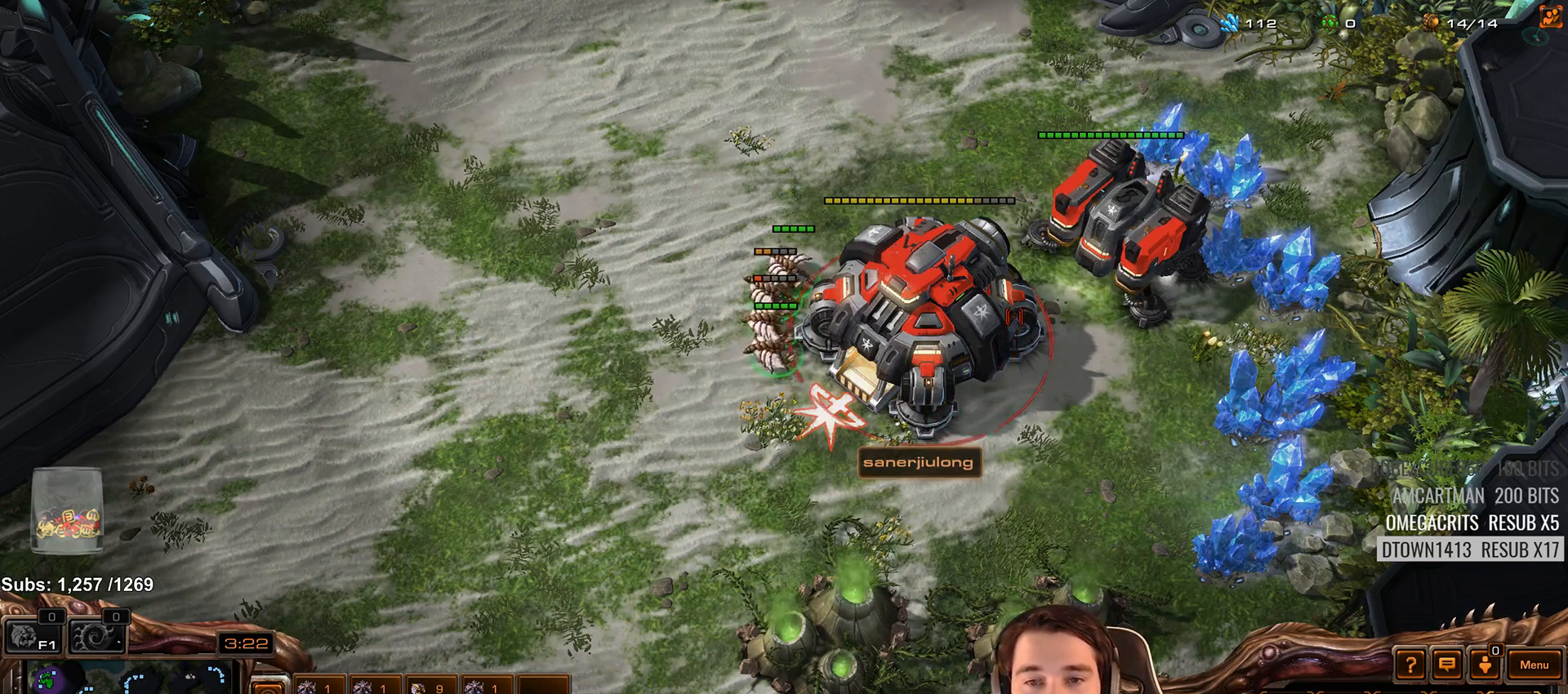
{"keys": ["shift"], "events": [[383, "shift", "down"]]}
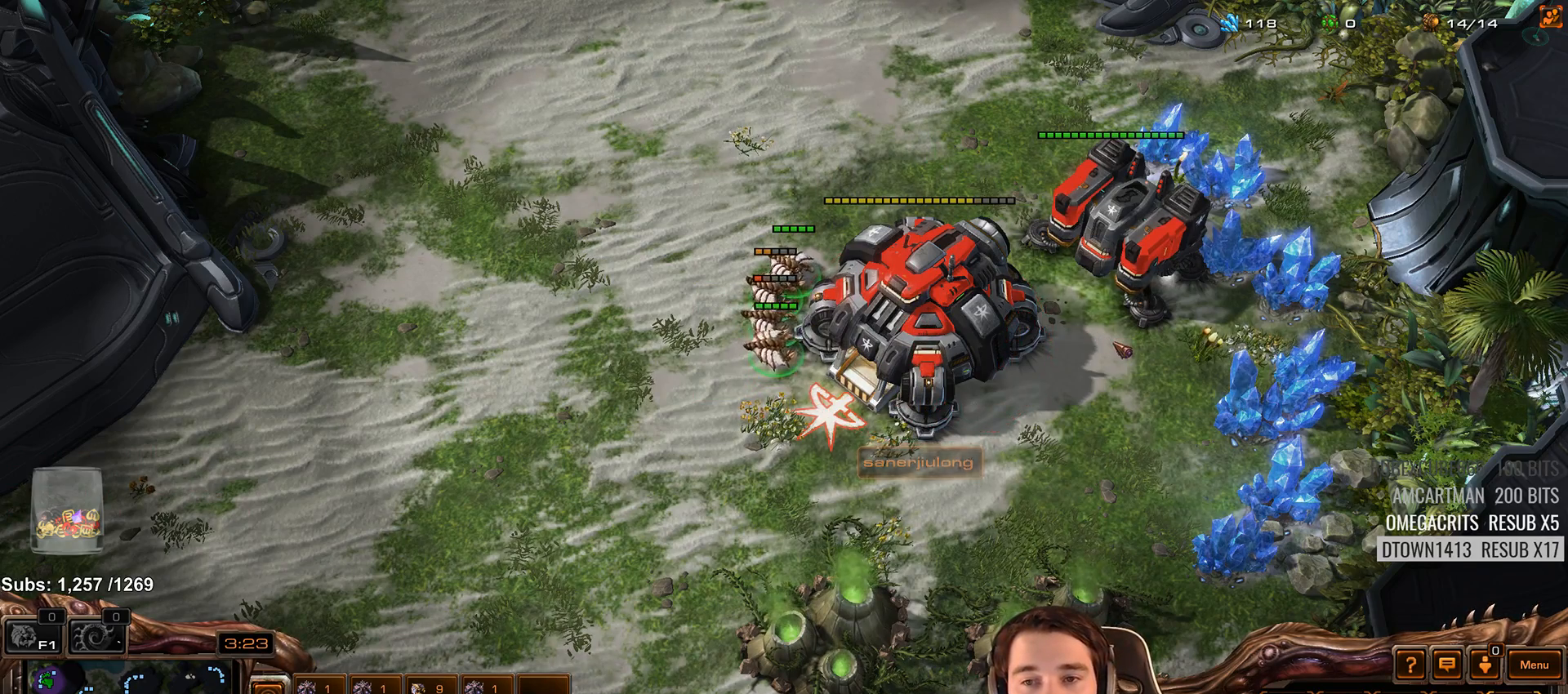
{"keys": [], "events": [[17, "shift", "up"]]}
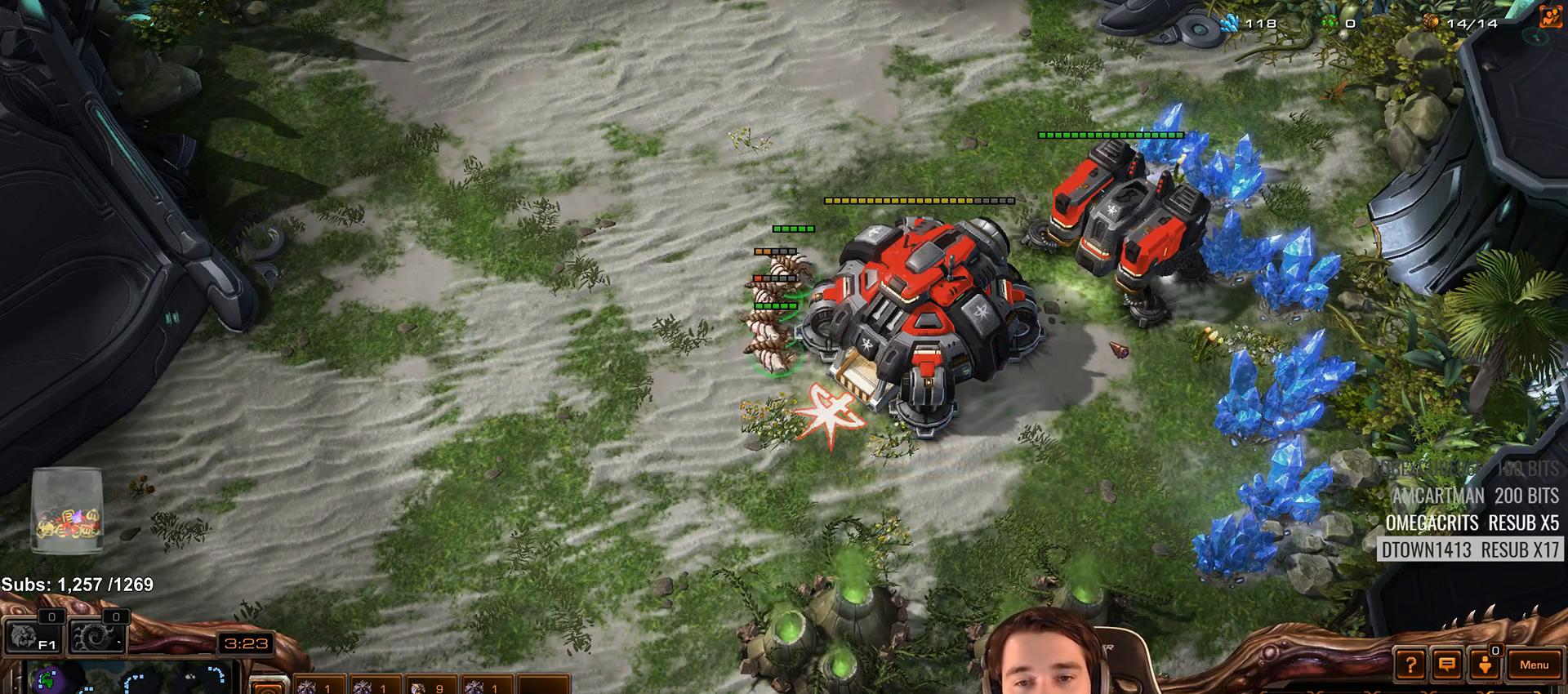
{"keys": [], "events": []}
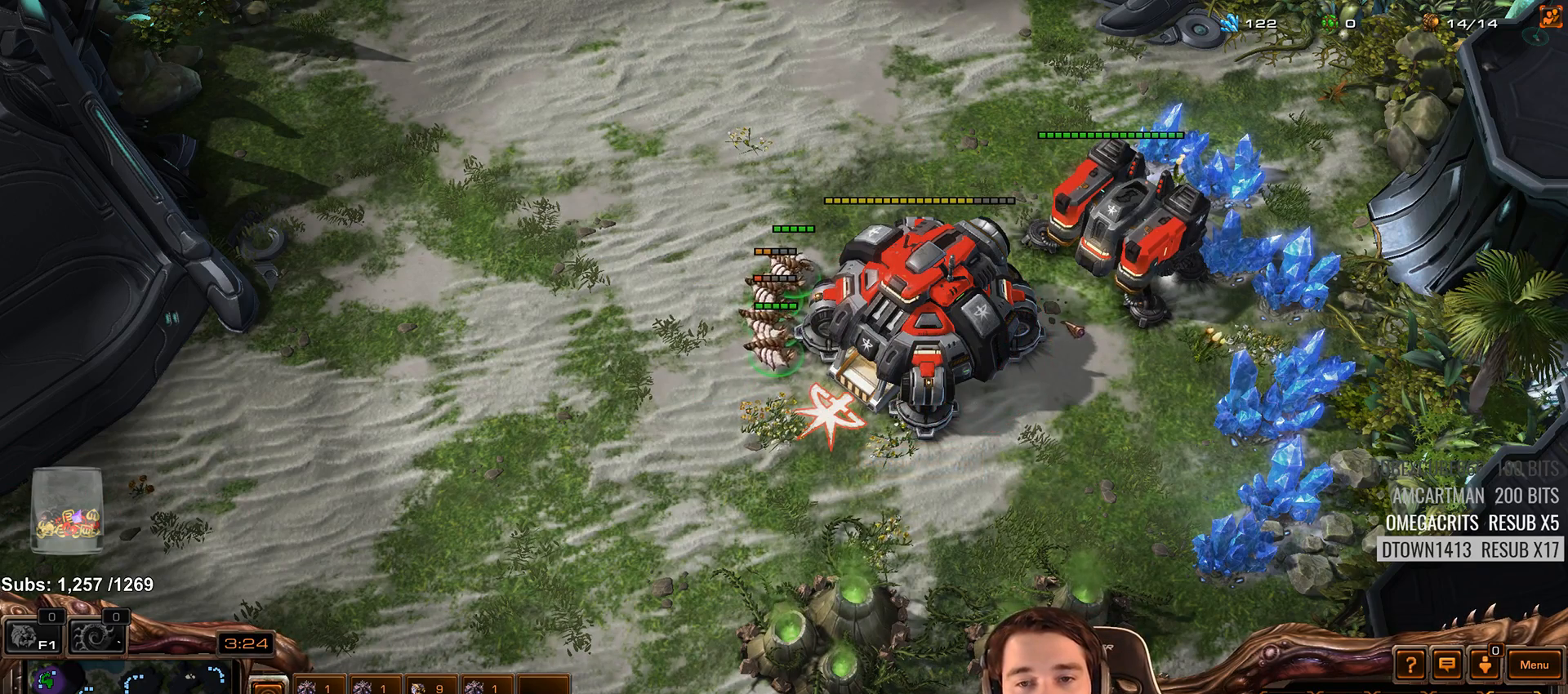
{"keys": ["4"], "events": [[450, "4", "down"]]}
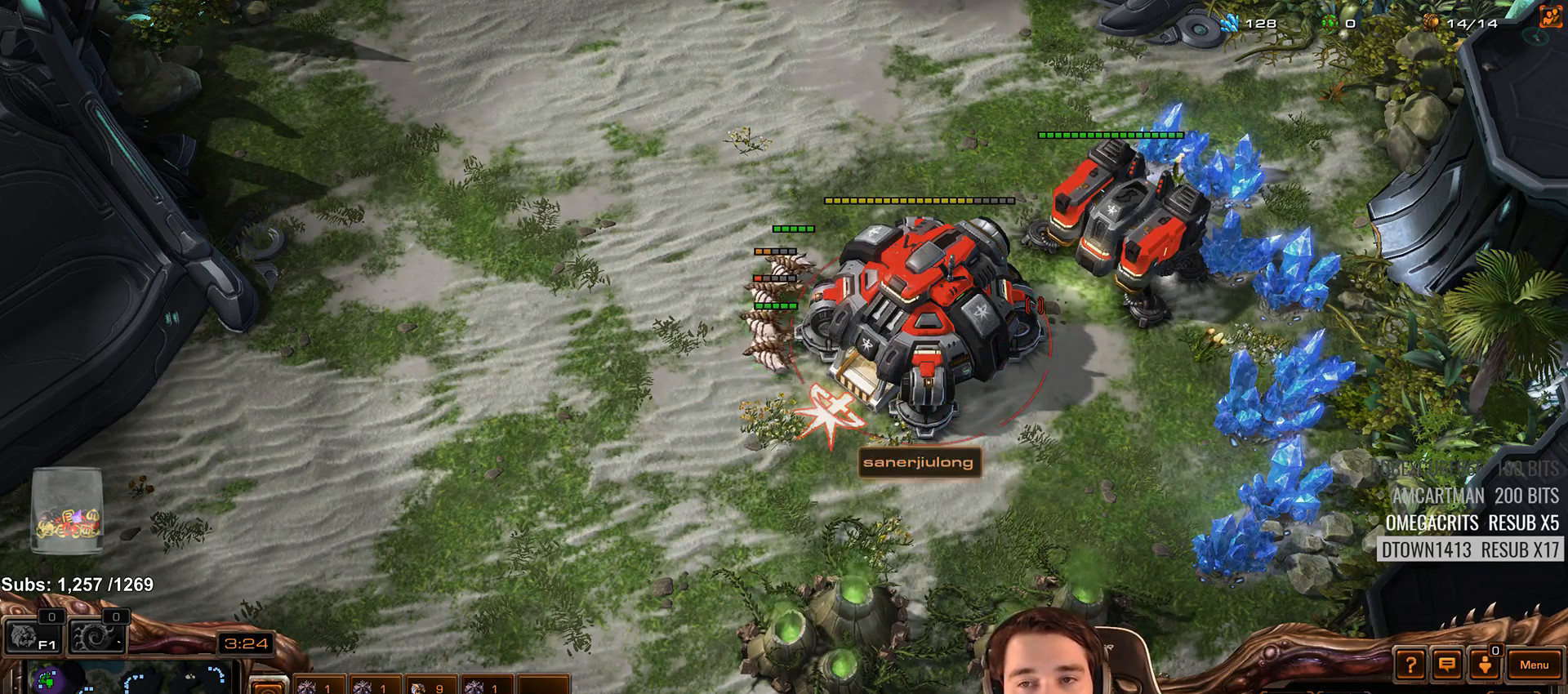
{"keys": ["4"], "events": [[17, "4", "up"], [117, "4", "down"], [183, "4", "up"], [267, "4", "down"], [350, "4", "up"], [450, "4", "down"]]}
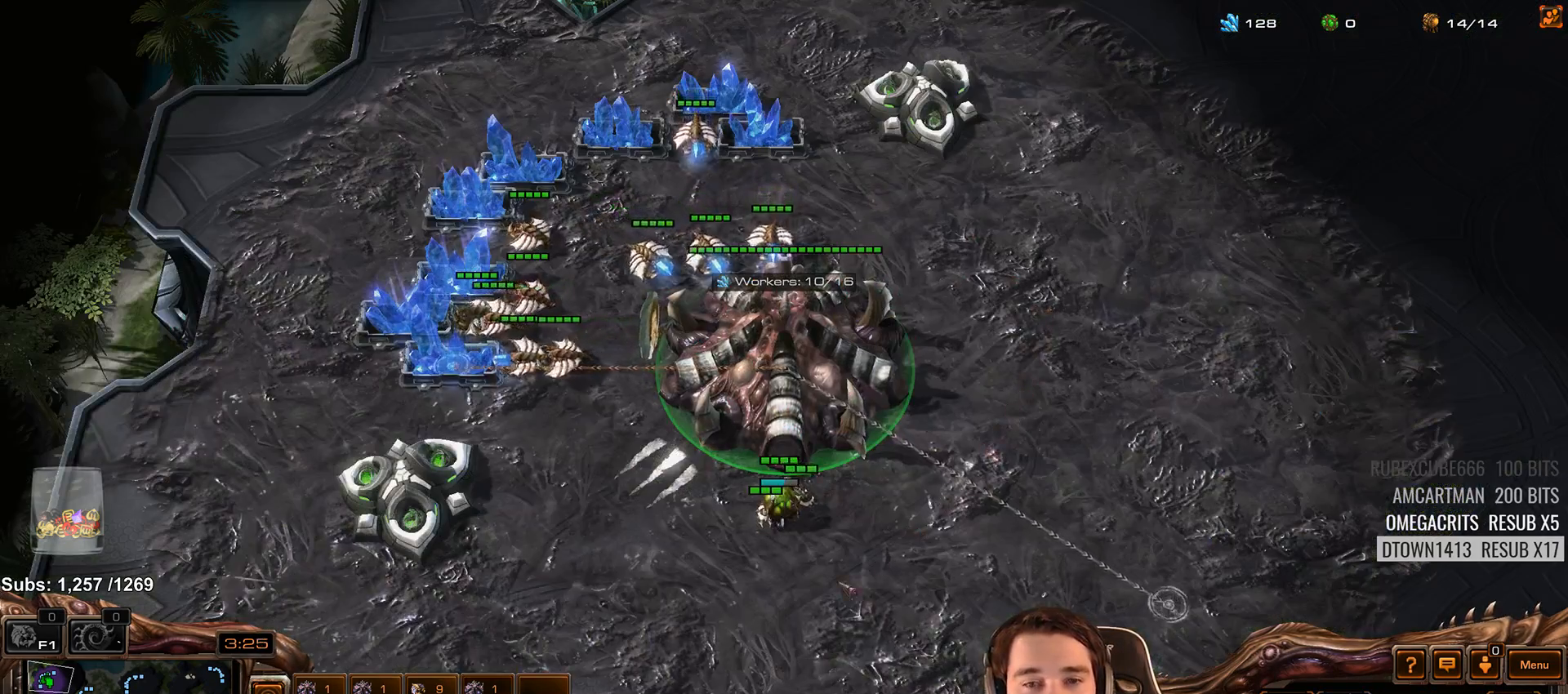
{"keys": ["shift"], "events": [[17, "4", "up"], [117, "4", "down"], [200, "4", "up"], [283, "4", "down"], [367, "4", "up"], [417, "shift", "down"]]}
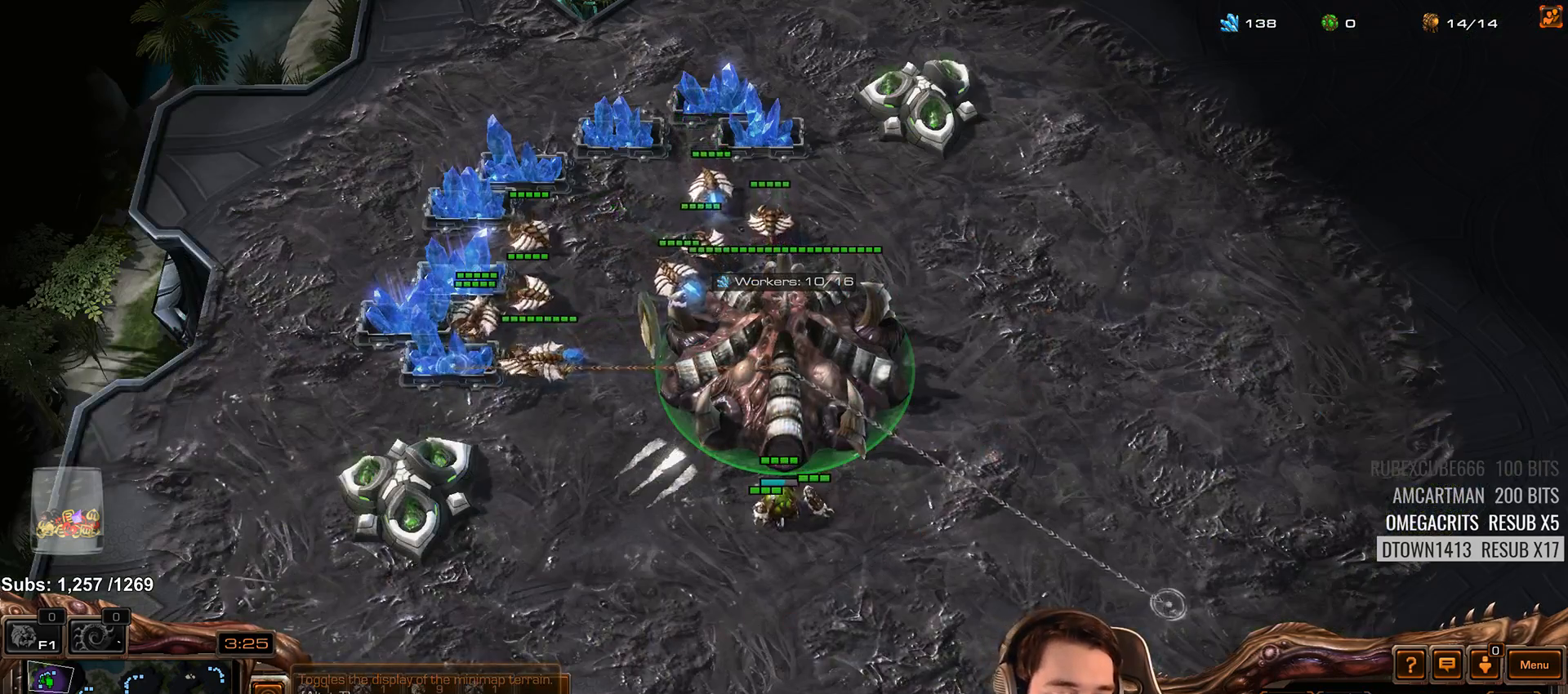
{"keys": [], "events": [[50, "shift", "up"], [350, "shift", "down"], [450, "shift", "up"]]}
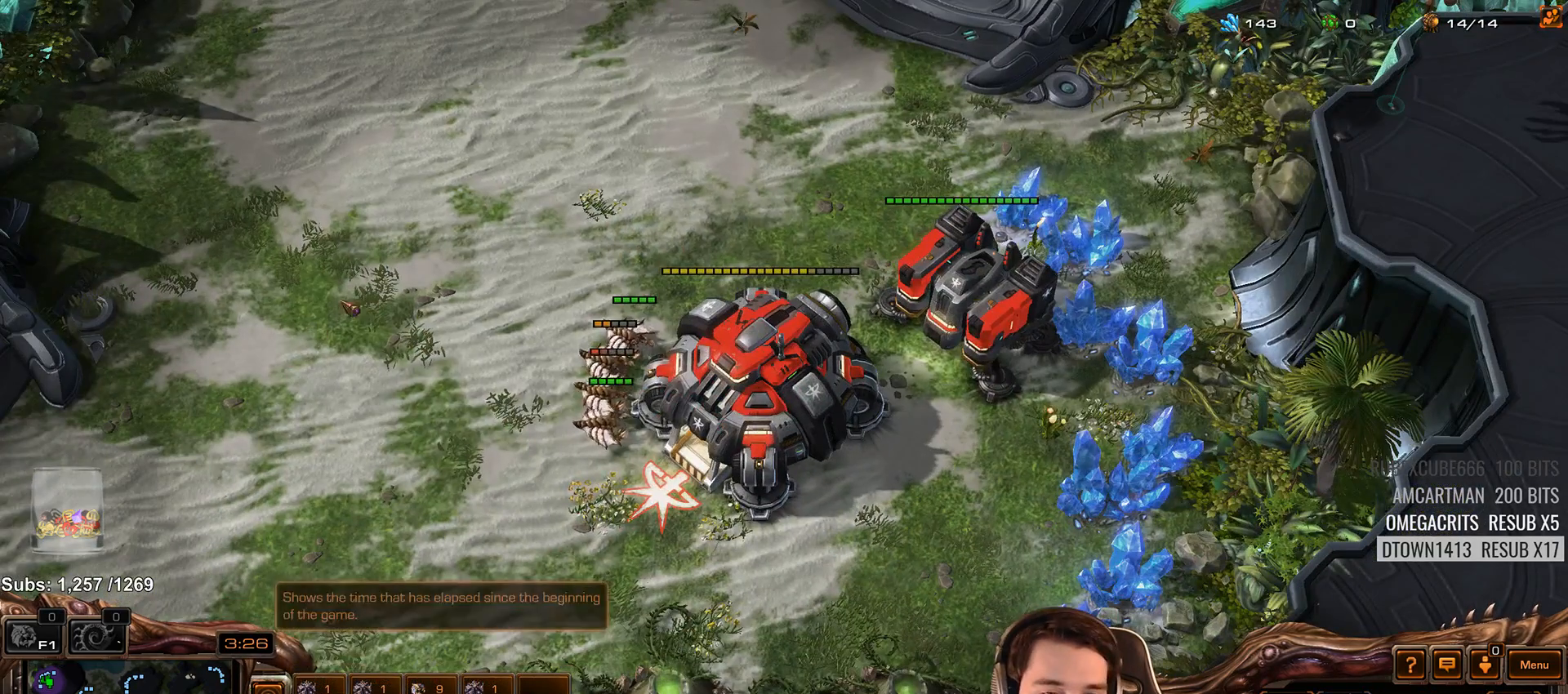
{"keys": ["ctrl"], "events": [[400, "ctrl", "down"]]}
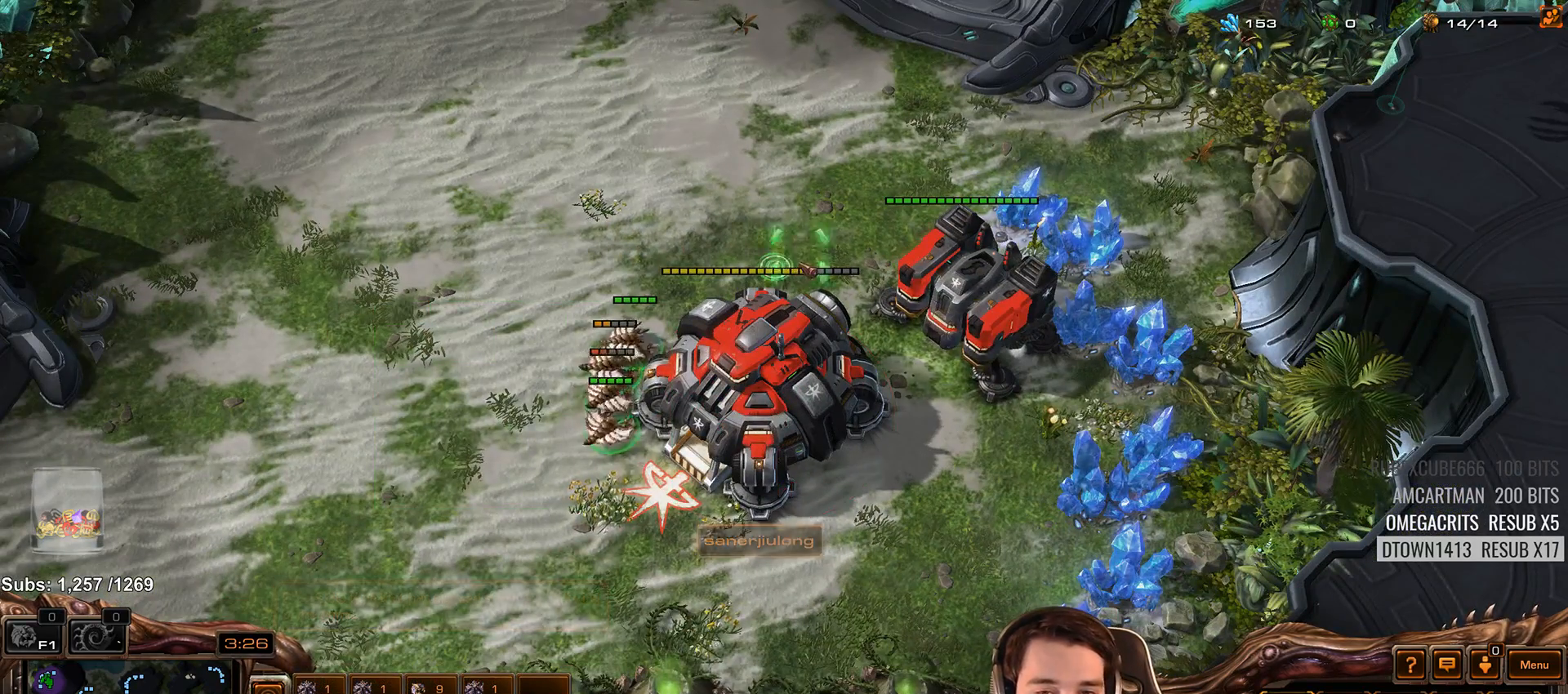
{"keys": [], "events": [[200, "1", "down"], [317, "1", "up"], [350, "ctrl", "up"]]}
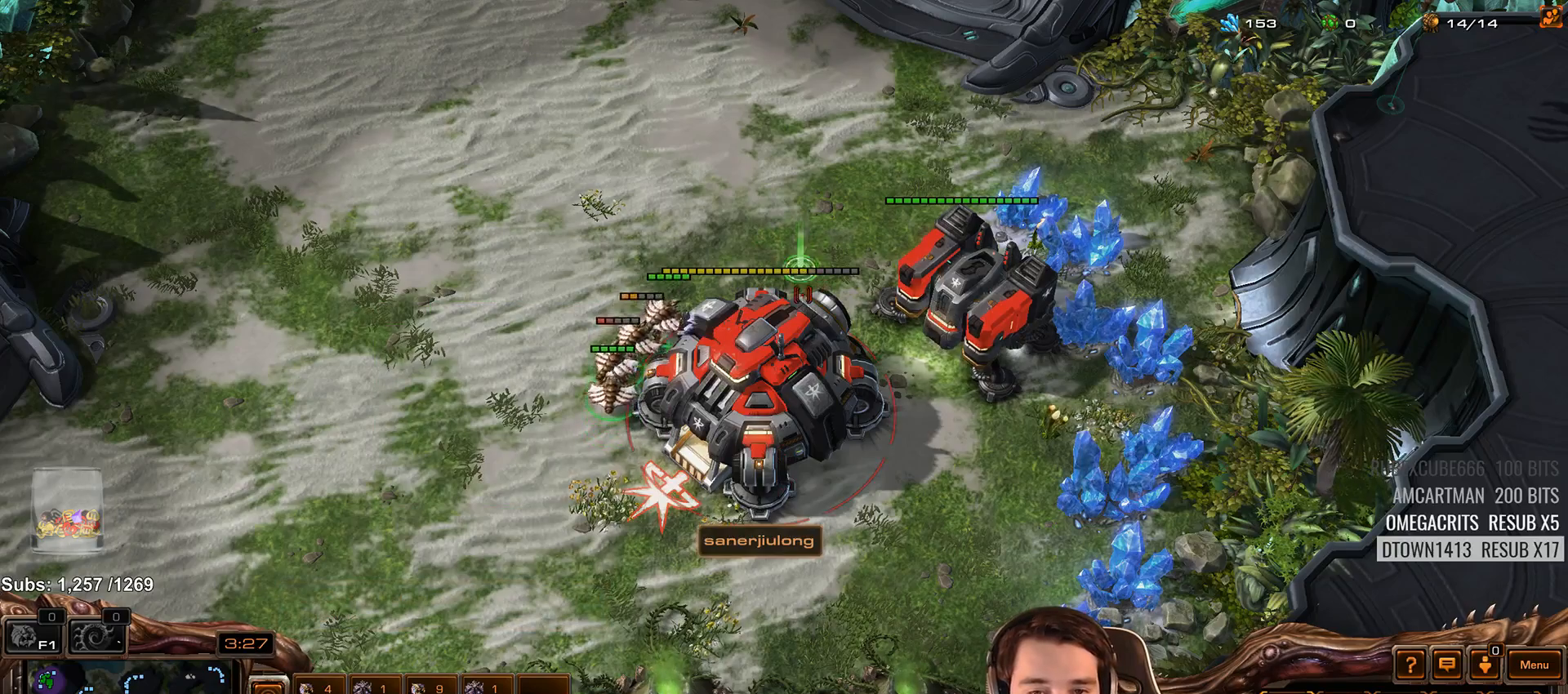
{"keys": [], "events": []}
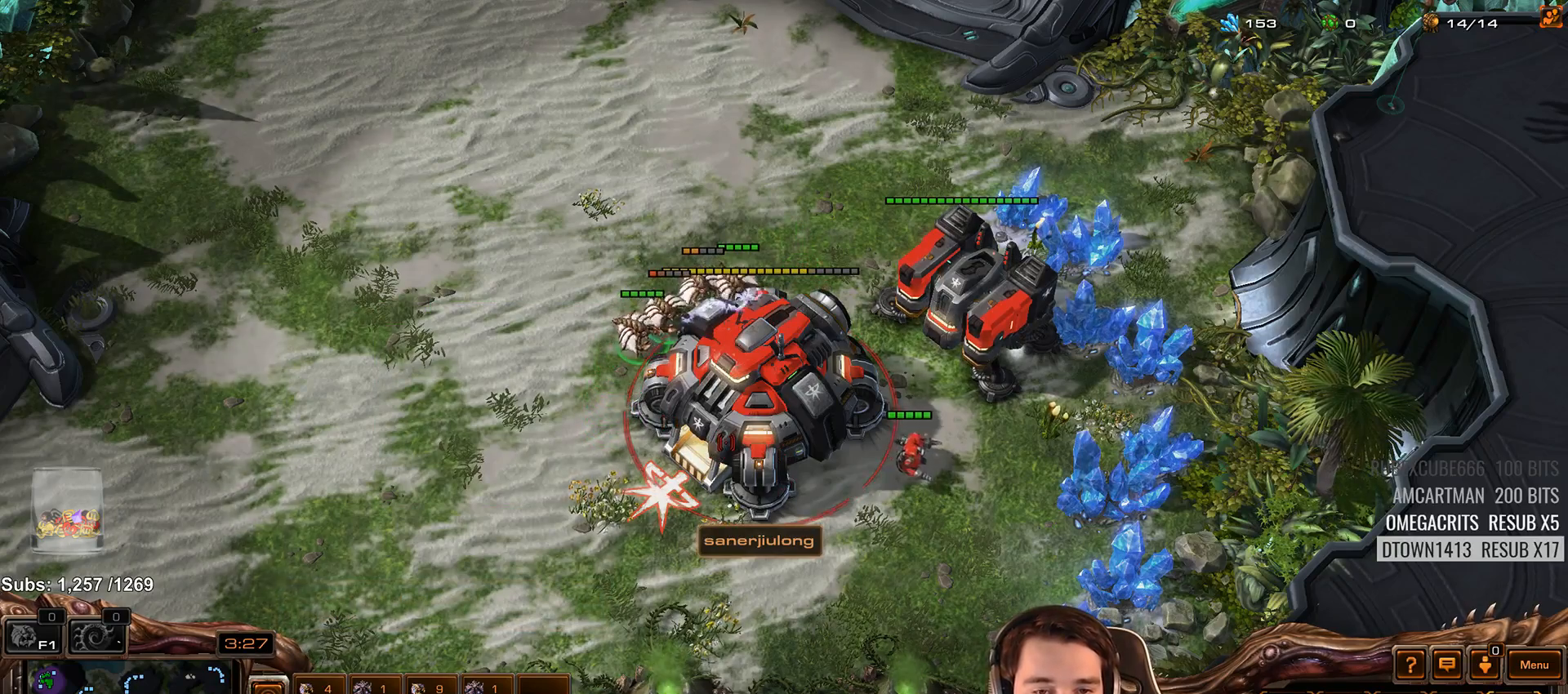
{"keys": [], "events": []}
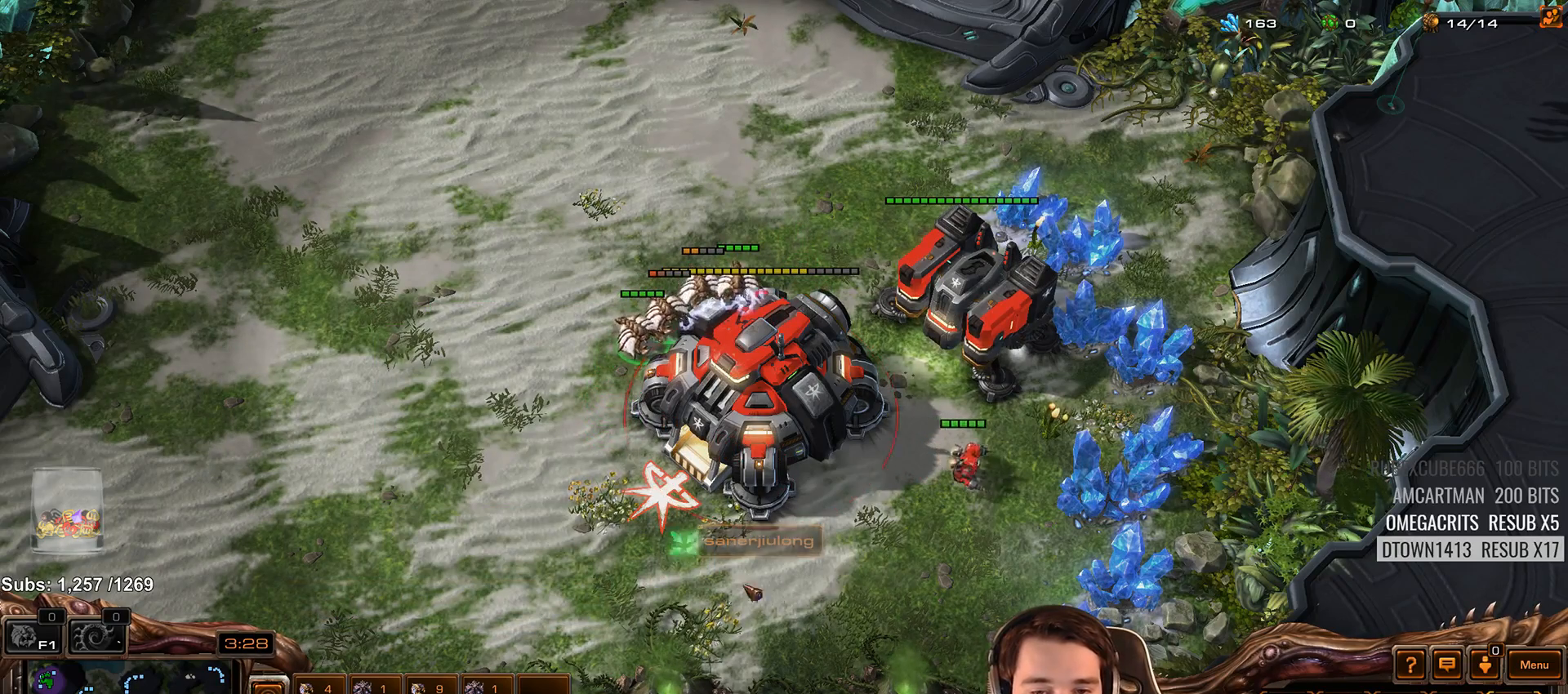
{"keys": [], "events": []}
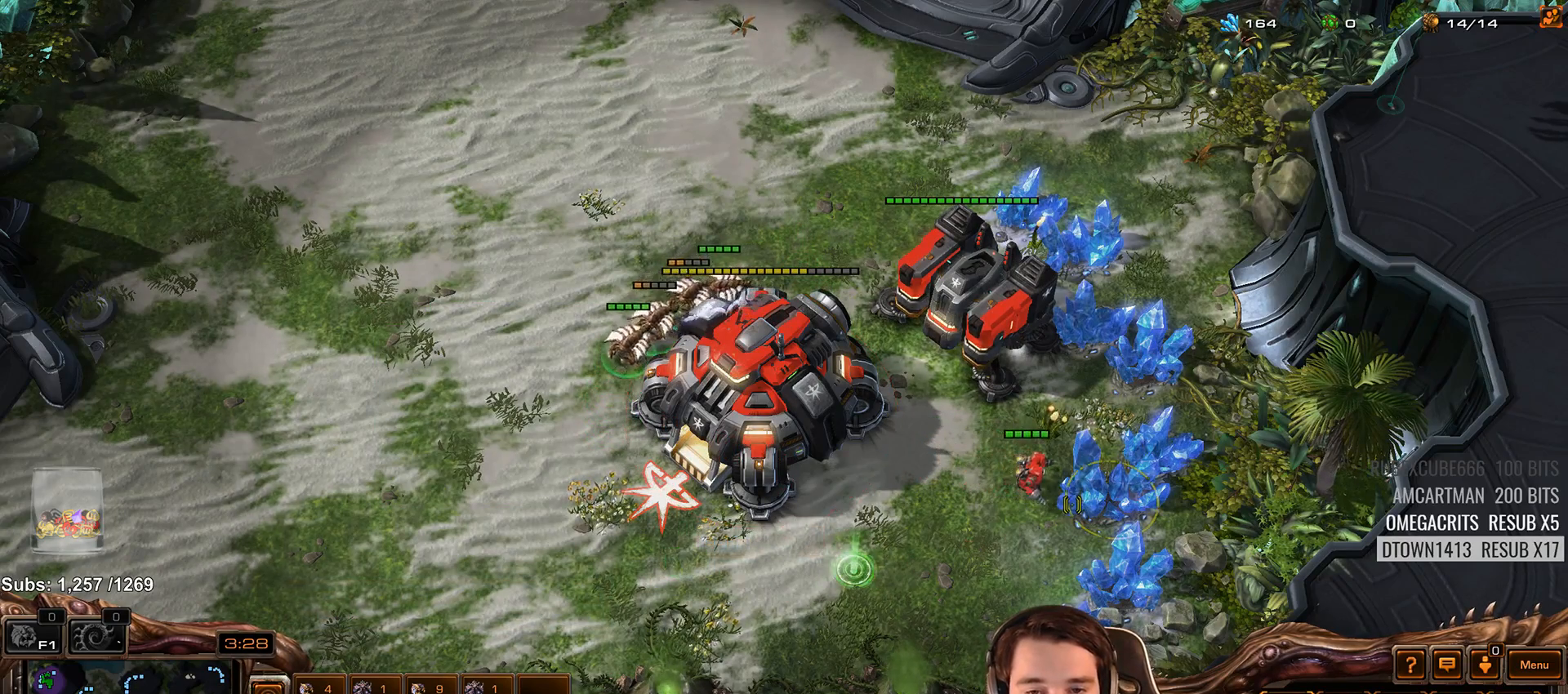
{"keys": [], "events": []}